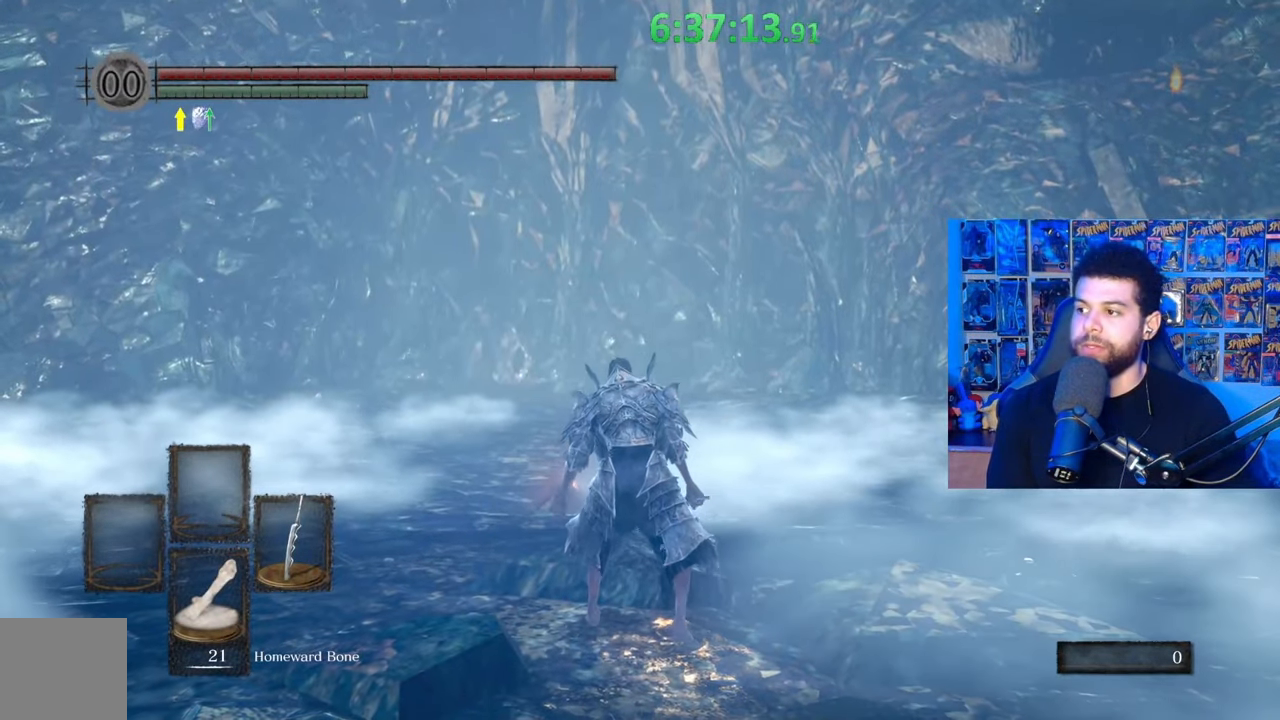
Gameplay with a controller (Xbox layout); each line is a JSON object with the inputs held at the frame after it. "events" lists button and stick changes between this image and that frame as [ms after this image, input, new state], when the widget could be followed in between.
{"buttons": [], "left_stick": "up-right", "right_stick": "down-left", "events": [[467, "left_stick", "up-right"], [467, "right_stick", "down-left"]]}
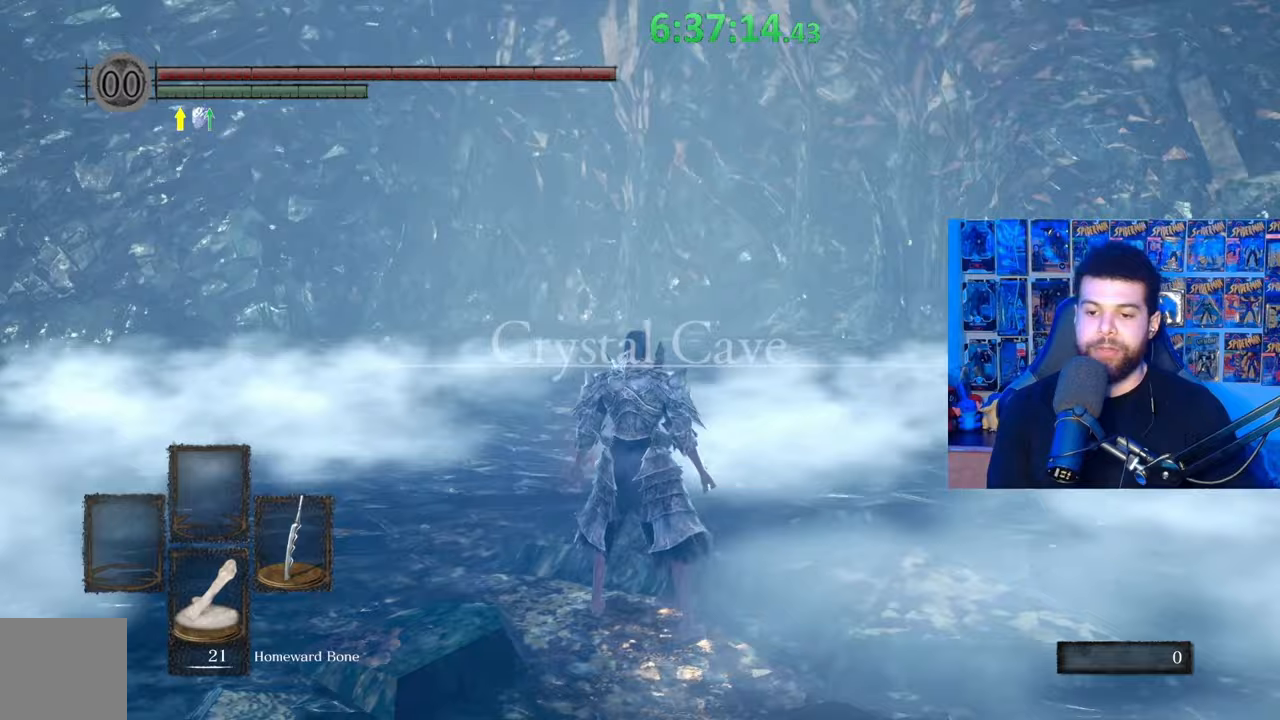
{"buttons": [], "left_stick": "up-right", "right_stick": "left", "events": [[133, "right_stick", "center"], [383, "right_stick", "left"]]}
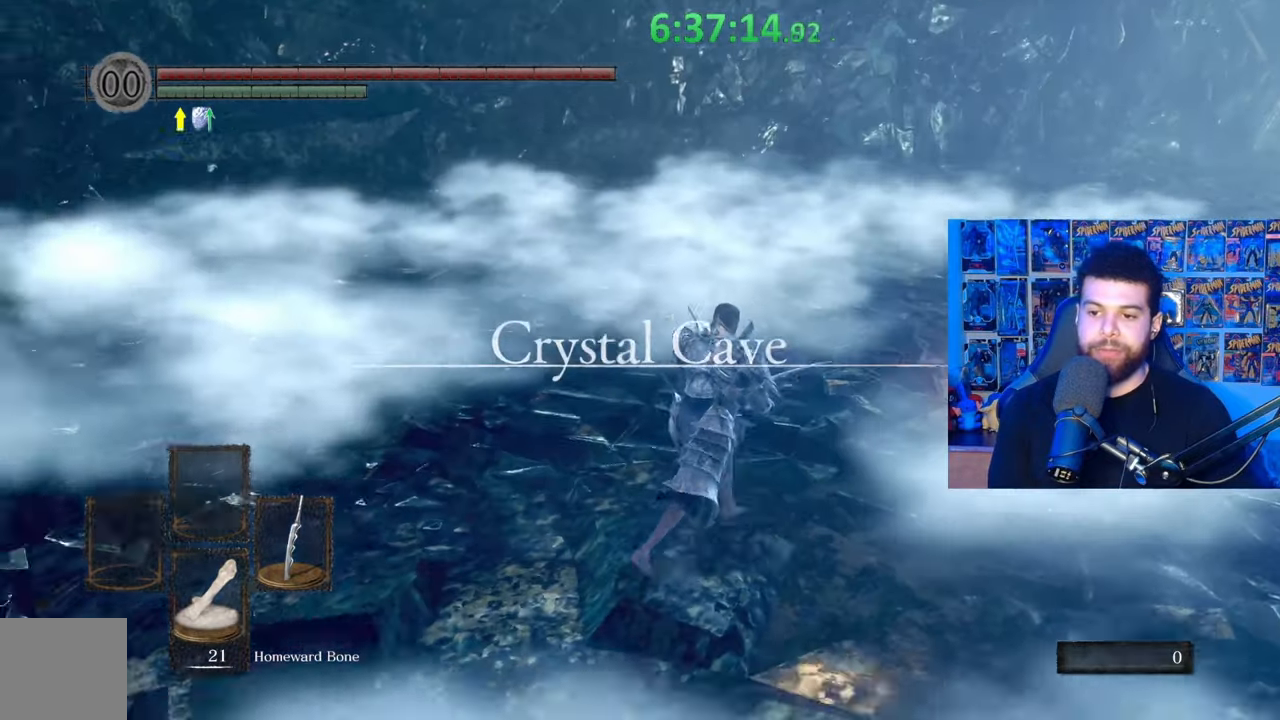
{"buttons": ["B"], "left_stick": "up-right", "right_stick": "center", "events": [[17, "right_stick", "center"], [183, "right_stick", "down-right"], [283, "right_stick", "center"], [333, "B", "down"]]}
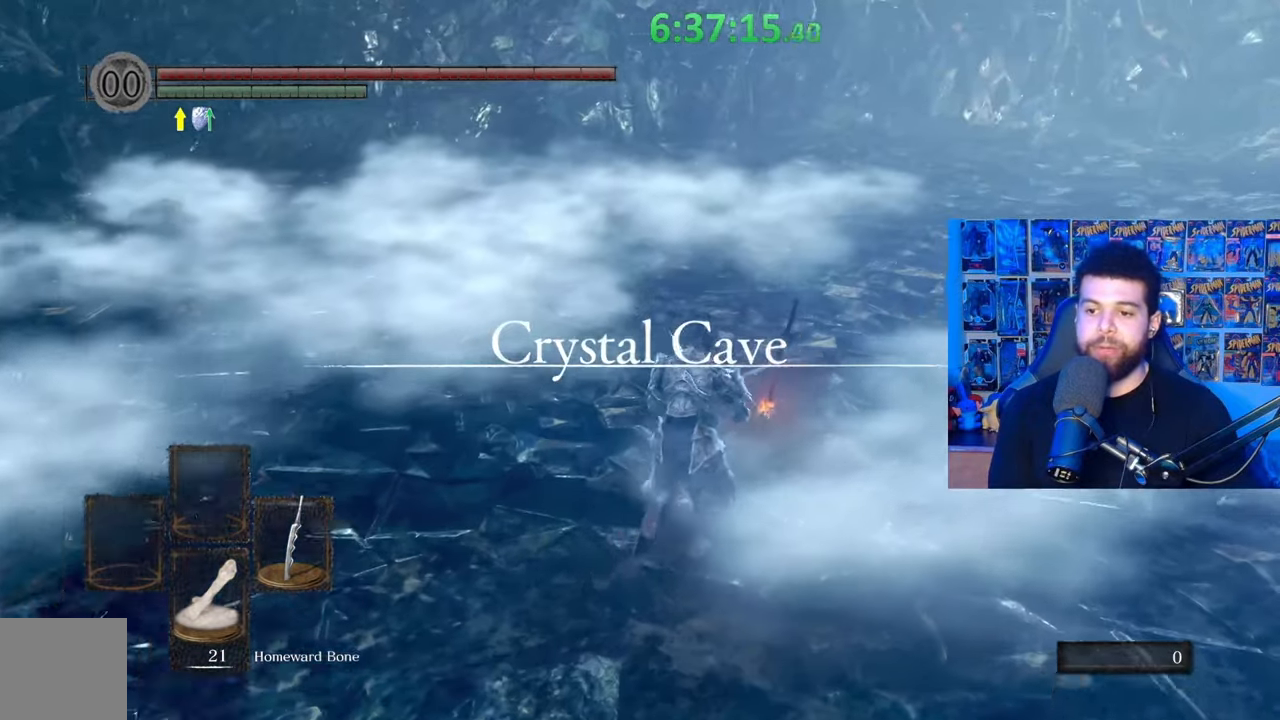
{"buttons": ["B"], "left_stick": "center", "right_stick": "center", "events": [[217, "A", "down"], [333, "A", "up"], [383, "A", "down"], [383, "left_stick", "center"], [483, "A", "up"]]}
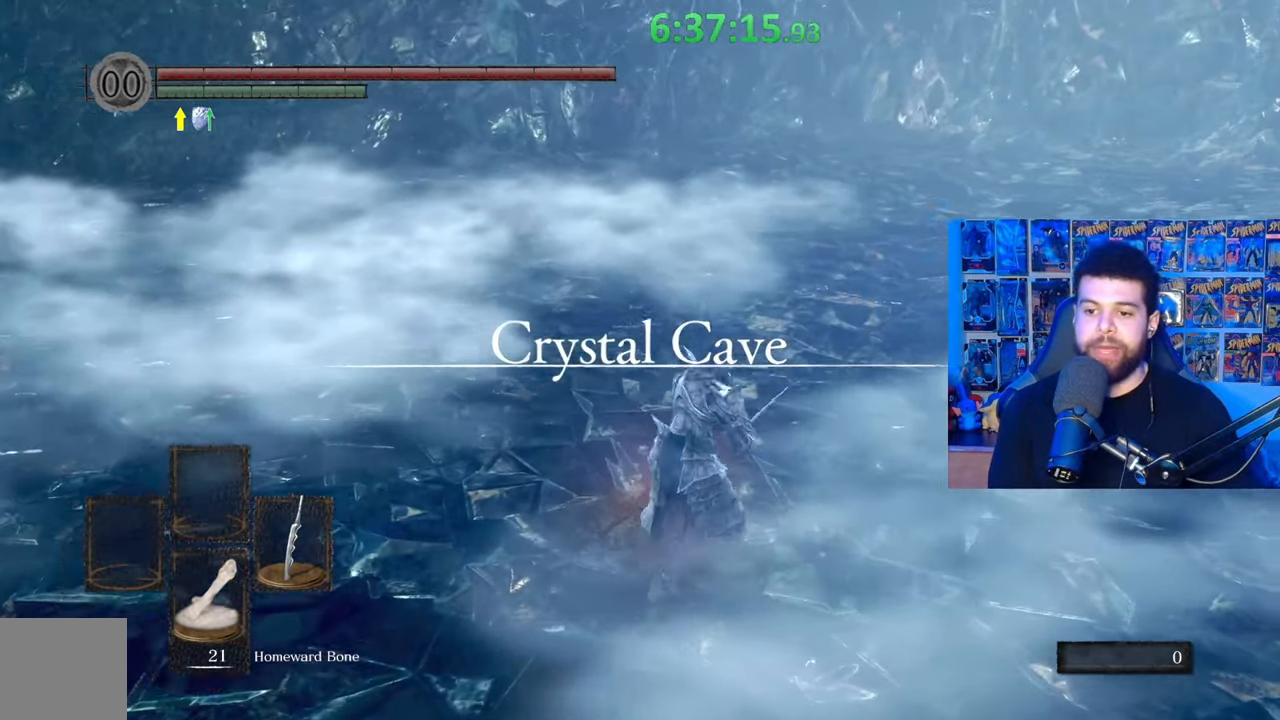
{"buttons": [], "left_stick": "left", "right_stick": "right", "events": [[33, "A", "down"], [133, "A", "up"], [183, "A", "down"], [283, "A", "up"], [333, "B", "up"], [417, "left_stick", "left"], [483, "right_stick", "right"]]}
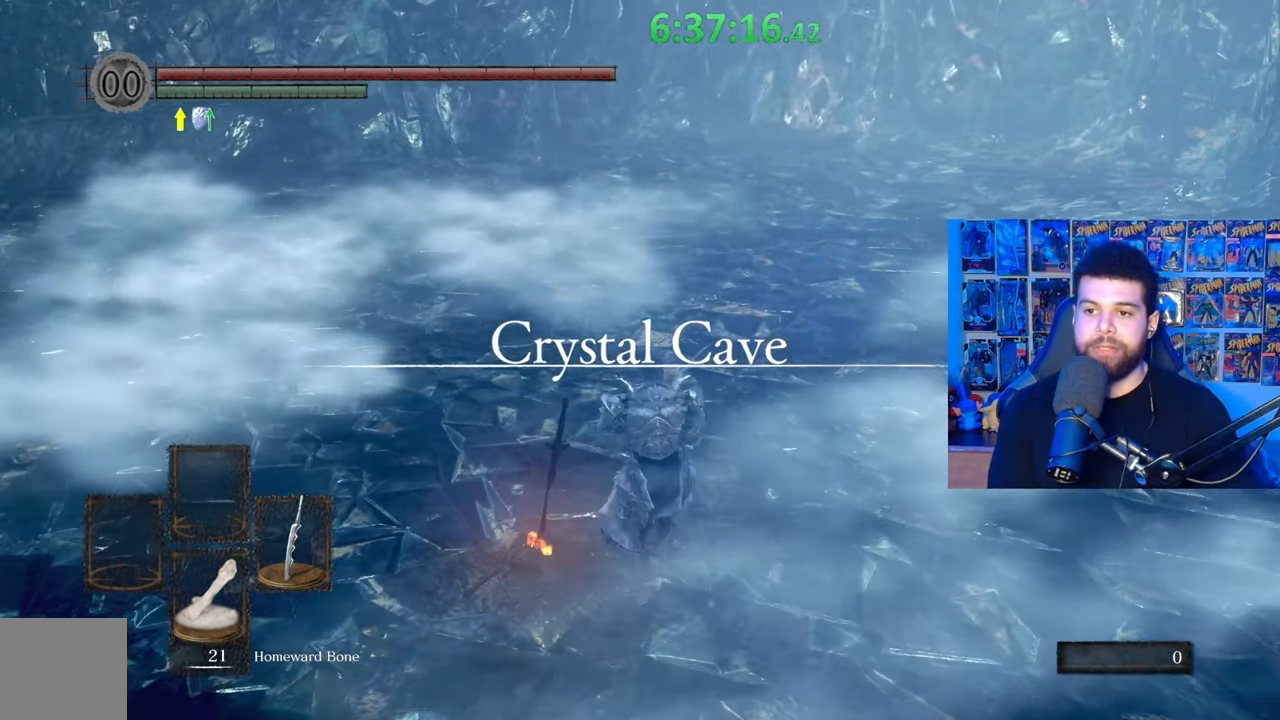
{"buttons": [], "left_stick": "center", "right_stick": "center", "events": [[167, "right_stick", "center"], [233, "left_stick", "center"], [283, "right_stick", "right"], [383, "right_stick", "center"]]}
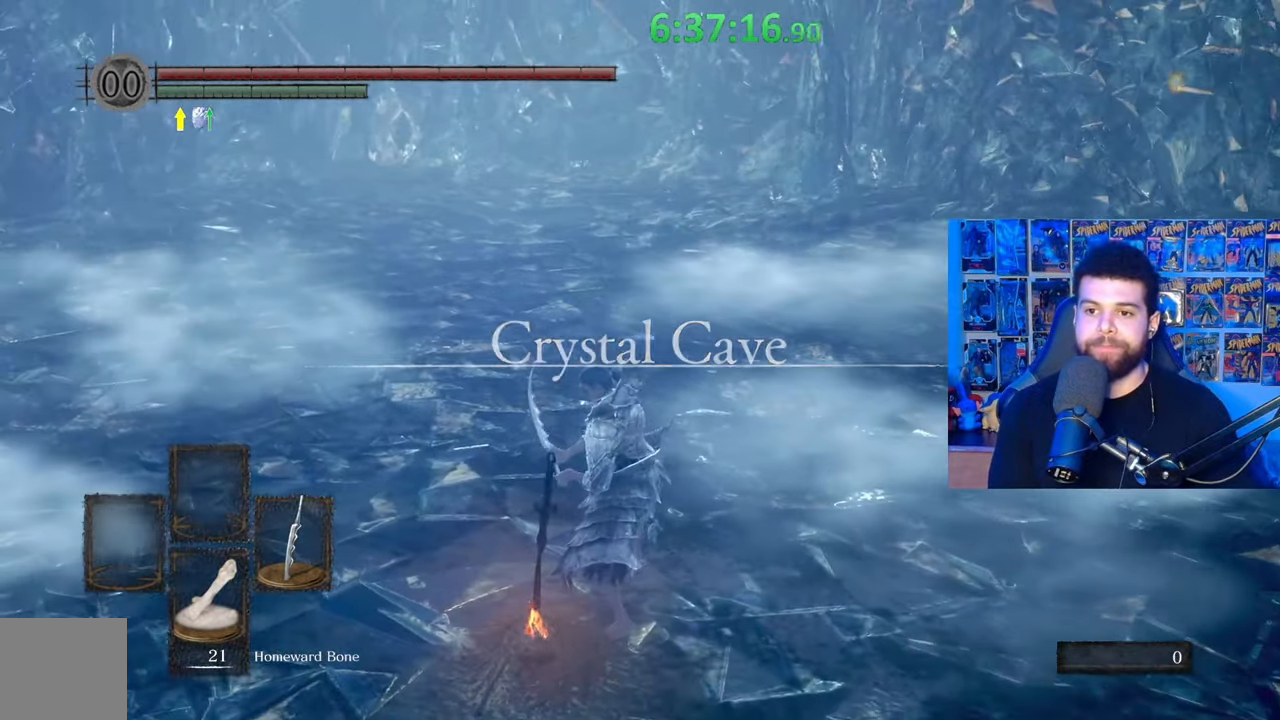
{"buttons": ["B"], "left_stick": "up", "right_stick": "center", "events": [[183, "left_stick", "up"], [233, "right_stick", "right"], [317, "right_stick", "center"], [367, "B", "down"]]}
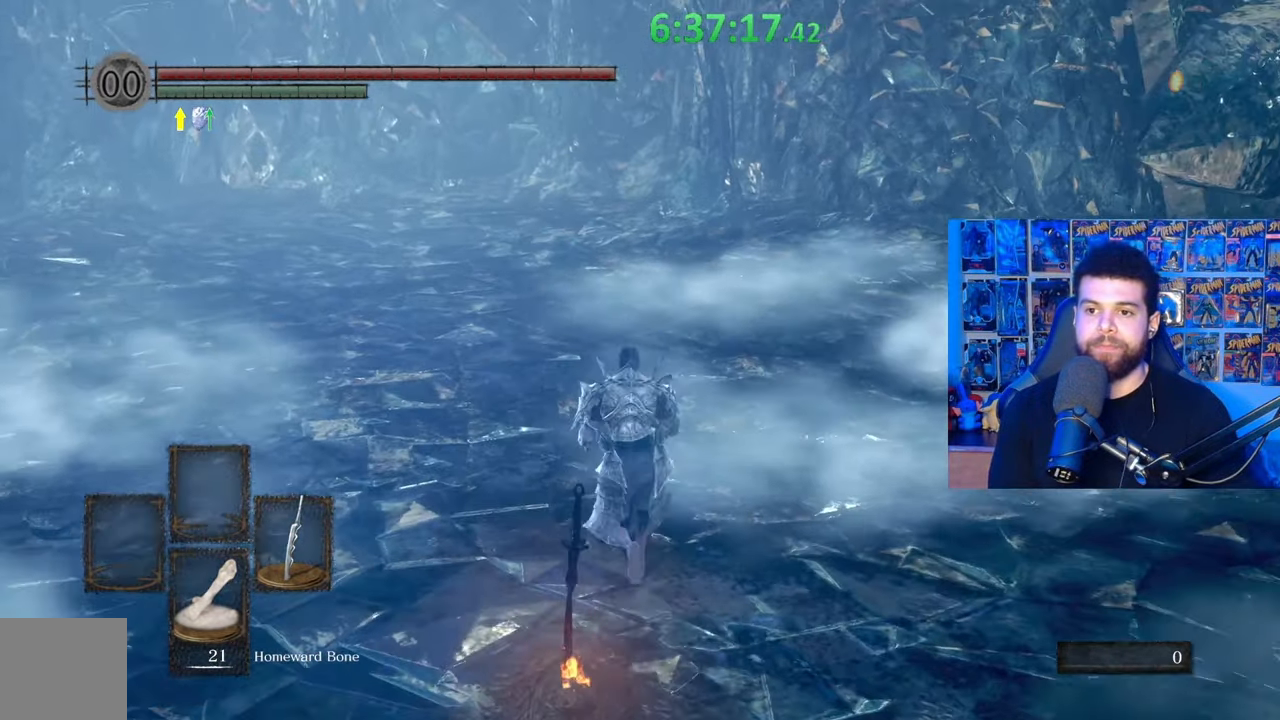
{"buttons": ["B"], "left_stick": "up", "right_stick": "center", "events": [[233, "right_stick", "left"], [417, "right_stick", "center"]]}
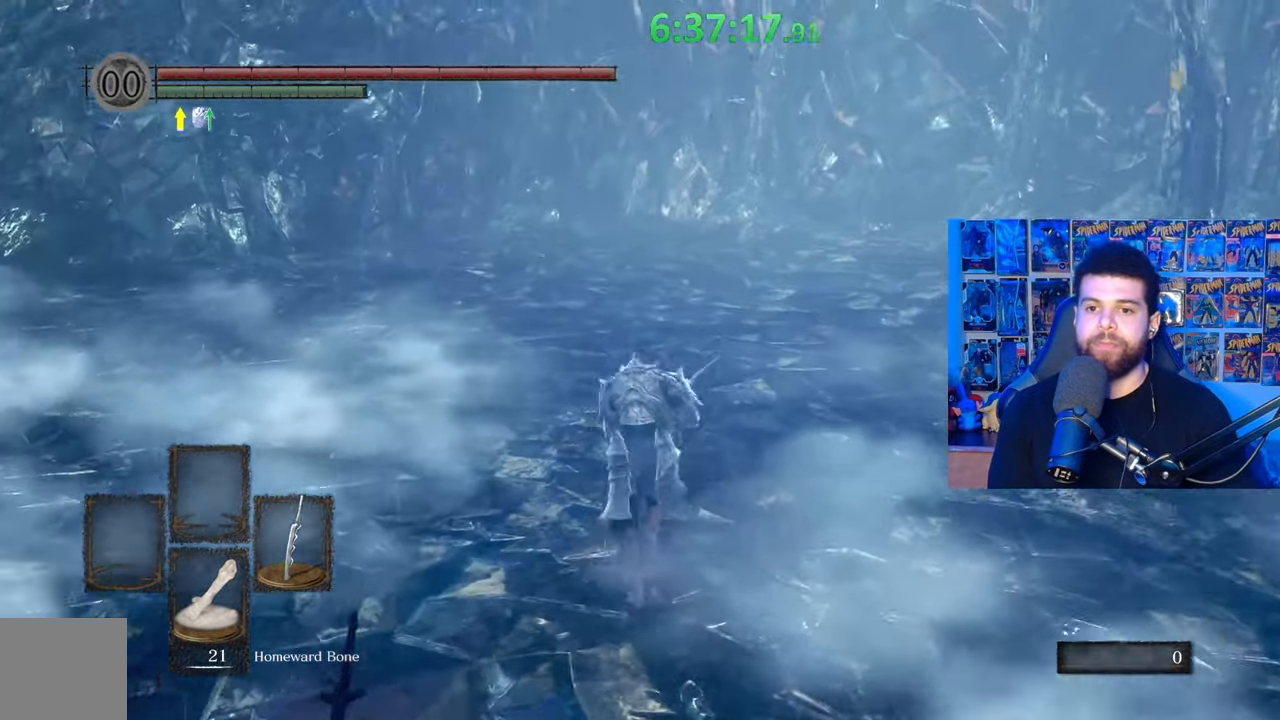
{"buttons": ["B"], "left_stick": "up", "right_stick": "center", "events": []}
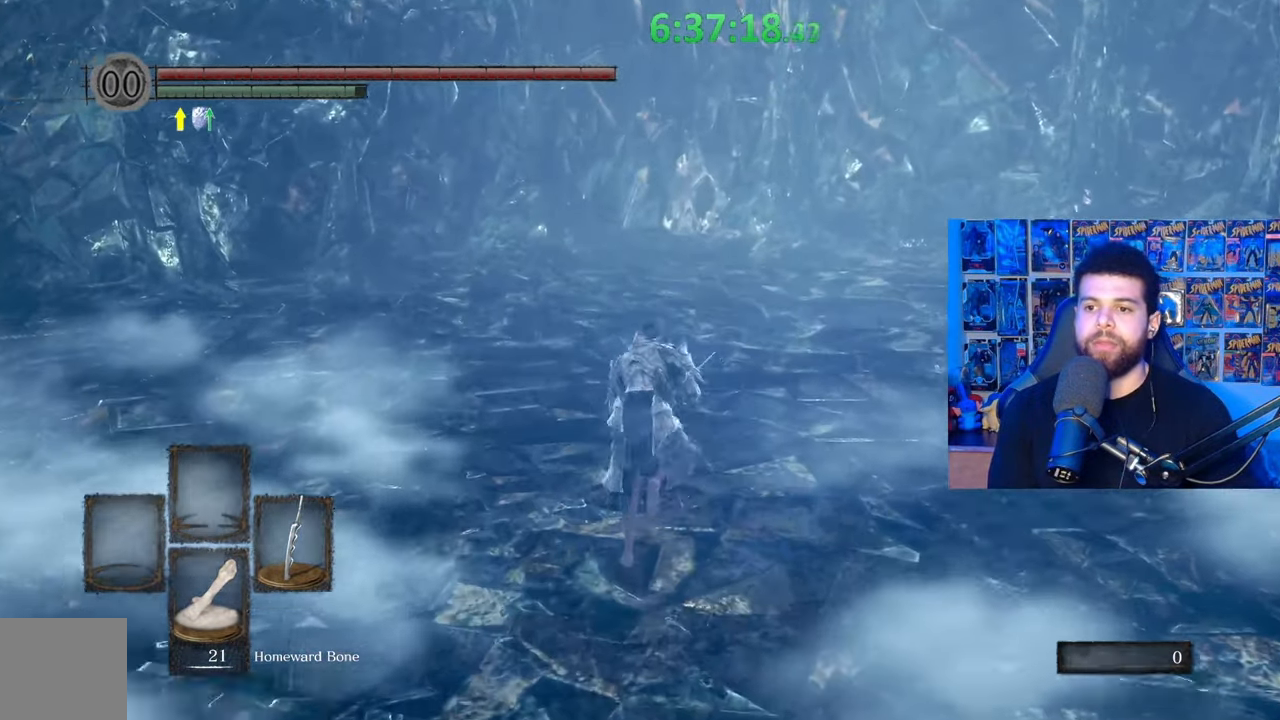
{"buttons": ["B"], "left_stick": "up", "right_stick": "right", "events": [[67, "right_stick", "right"]]}
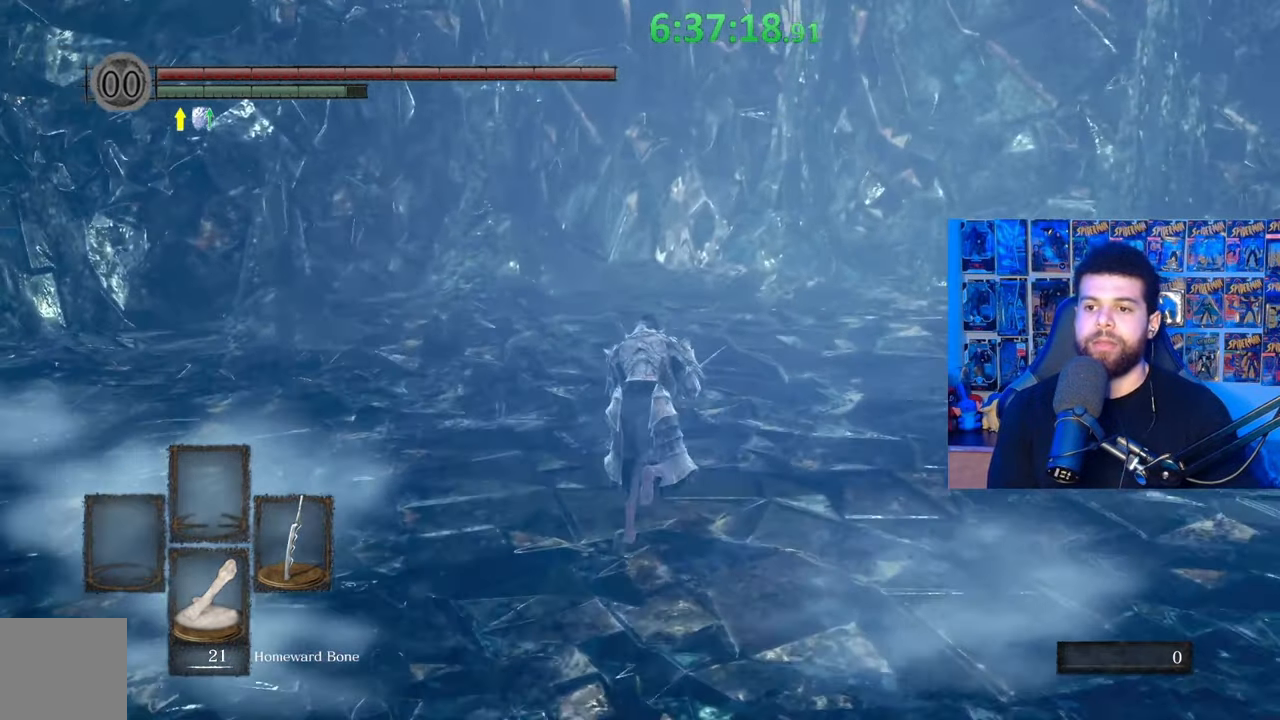
{"buttons": ["B"], "left_stick": "up", "right_stick": "center", "events": [[267, "right_stick", "down-right"], [483, "right_stick", "center"]]}
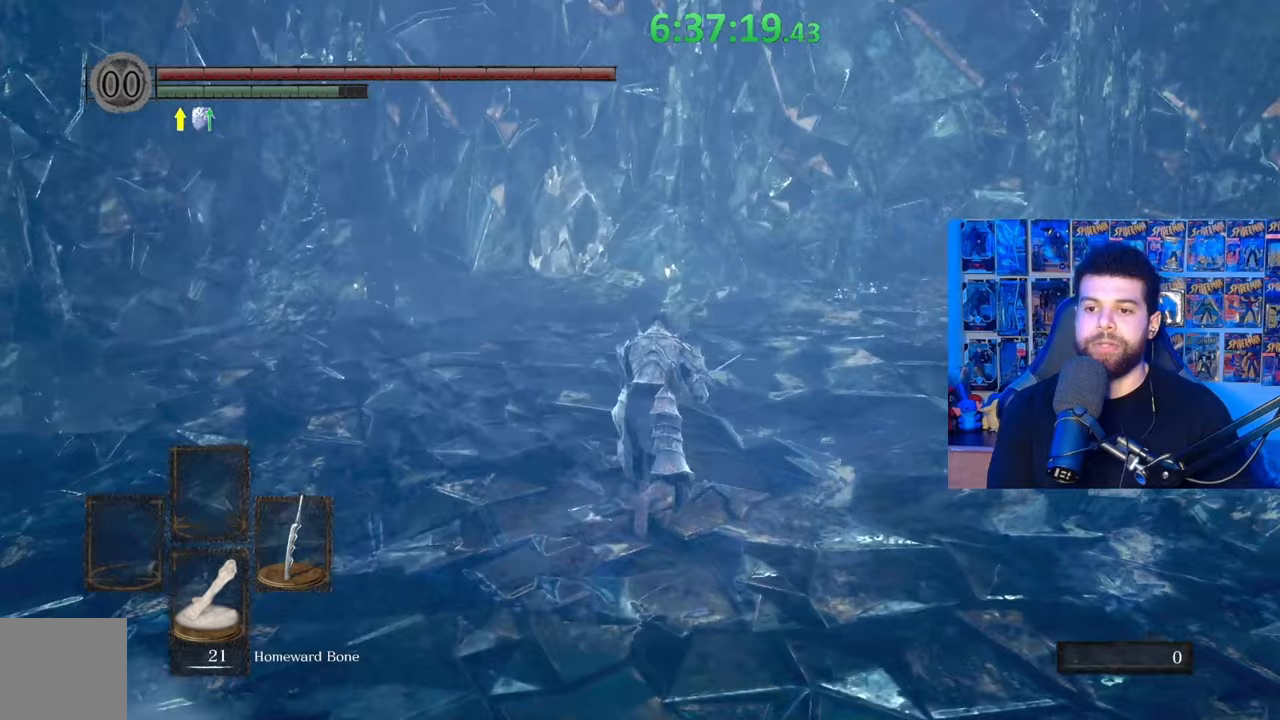
{"buttons": ["B"], "left_stick": "up", "right_stick": "center", "events": []}
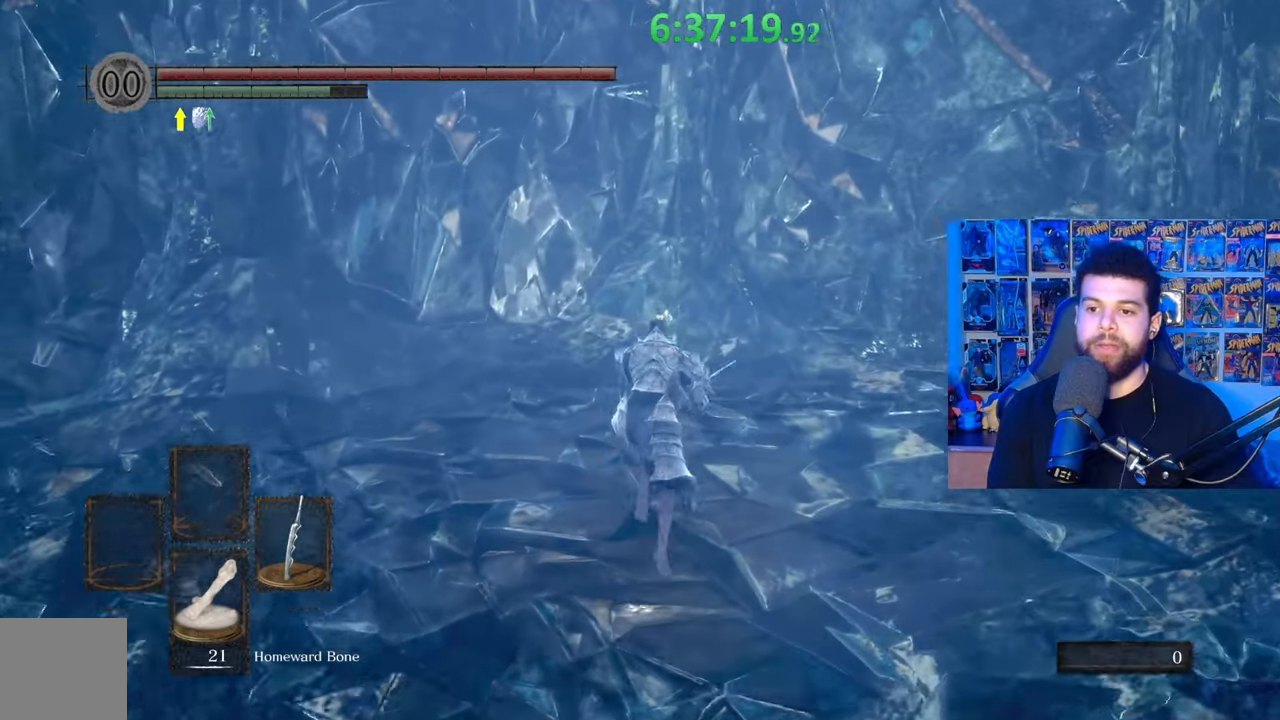
{"buttons": ["B"], "left_stick": "up", "right_stick": "right", "events": [[417, "right_stick", "right"]]}
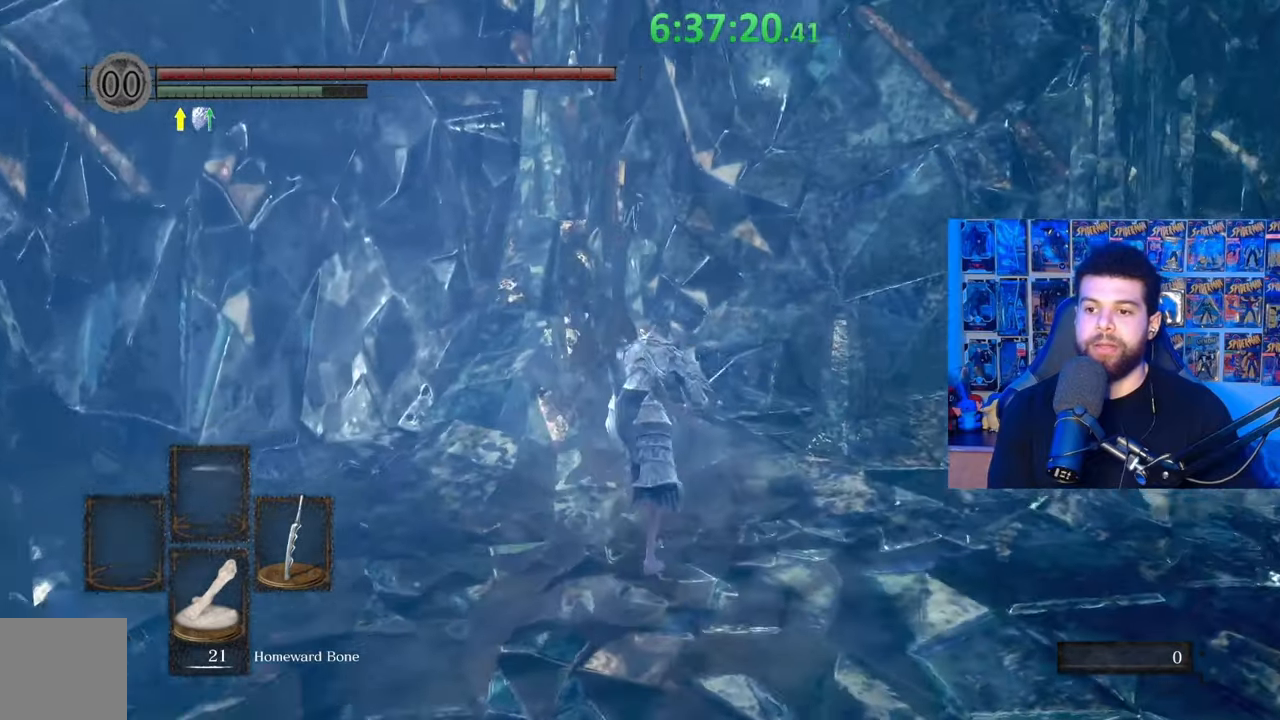
{"buttons": ["A", "B"], "left_stick": "right", "right_stick": "right", "events": [[167, "right_stick", "center"], [233, "A", "down"], [433, "left_stick", "right"], [483, "right_stick", "right"]]}
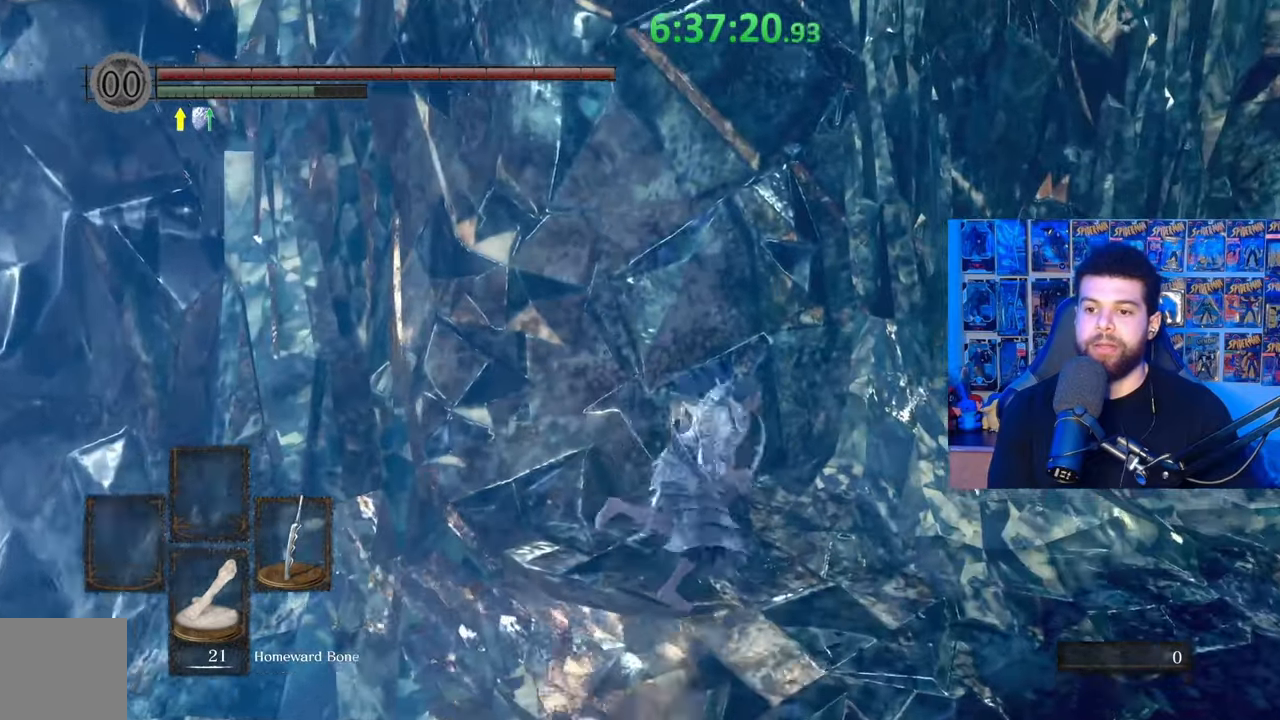
{"buttons": ["B"], "left_stick": "up-right", "right_stick": "right", "events": [[33, "A", "up"], [33, "left_stick", "down-right"], [233, "left_stick", "up-right"], [383, "right_stick", "center"], [483, "right_stick", "right"]]}
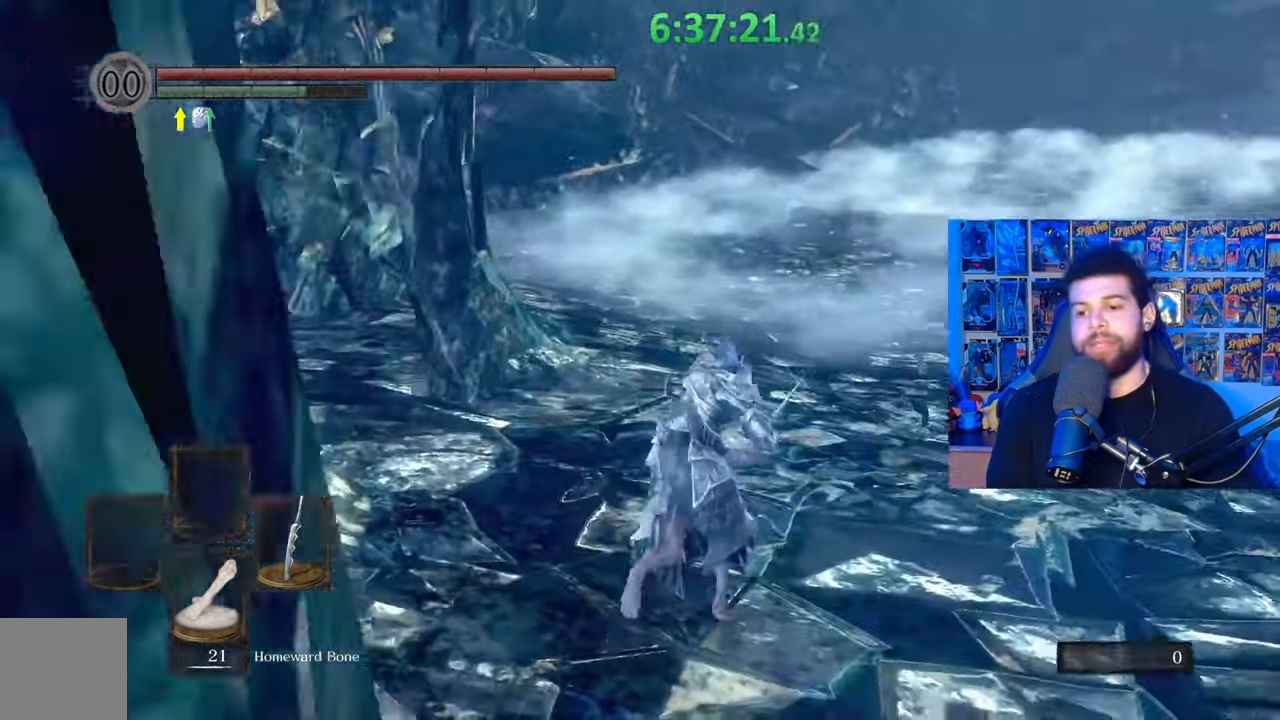
{"buttons": ["B"], "left_stick": "up", "right_stick": "center", "events": [[83, "left_stick", "up"], [83, "right_stick", "center"]]}
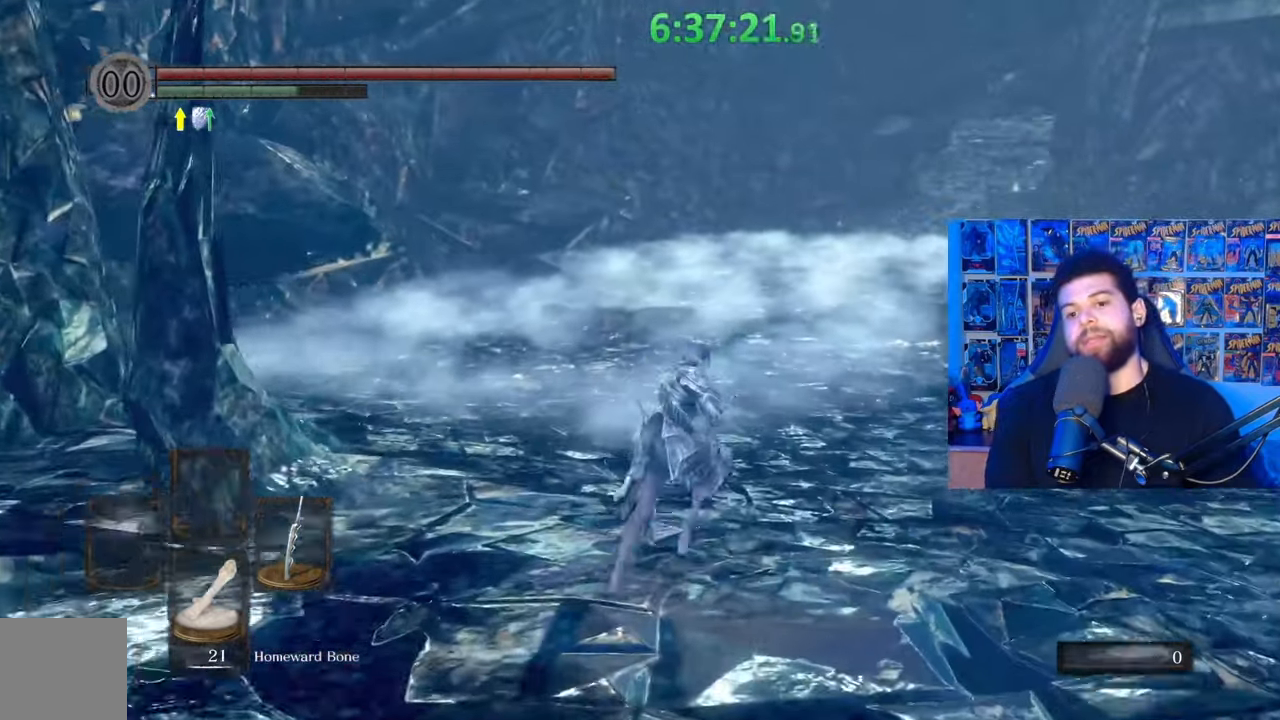
{"buttons": ["B"], "left_stick": "up", "right_stick": "center", "events": []}
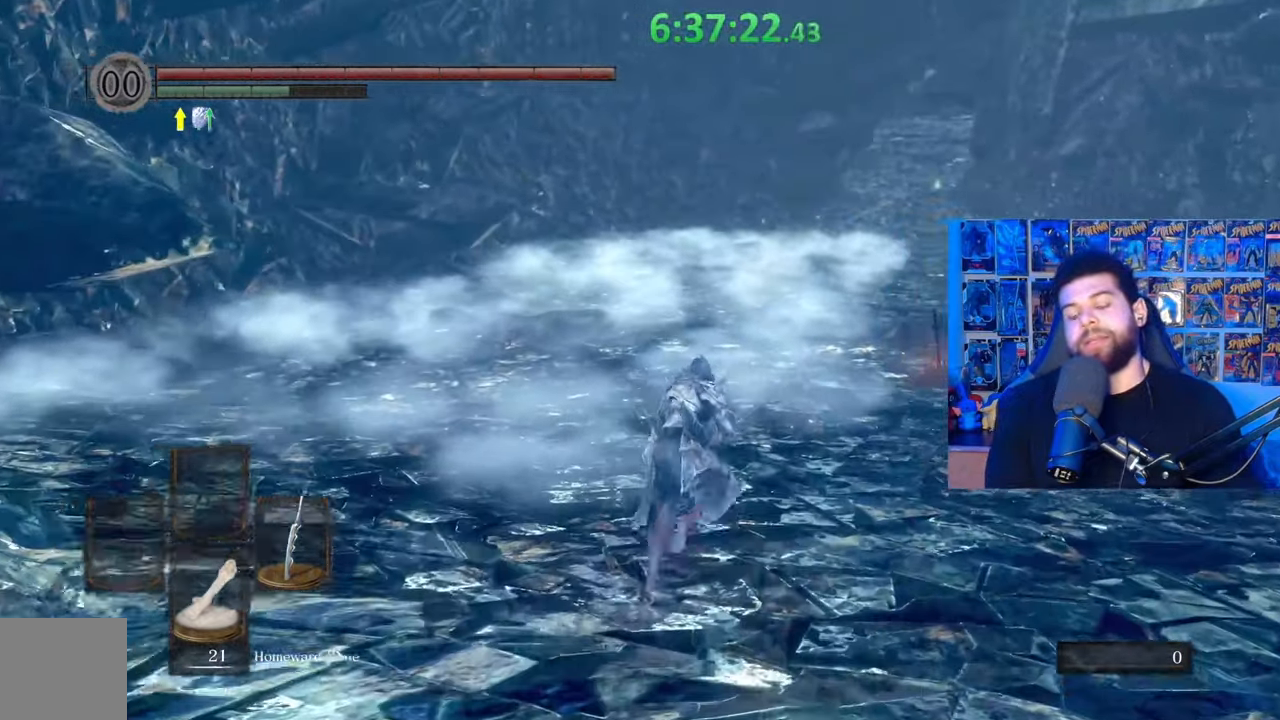
{"buttons": ["B"], "left_stick": "up", "right_stick": "center", "events": [[83, "B", "up"], [183, "B", "down"]]}
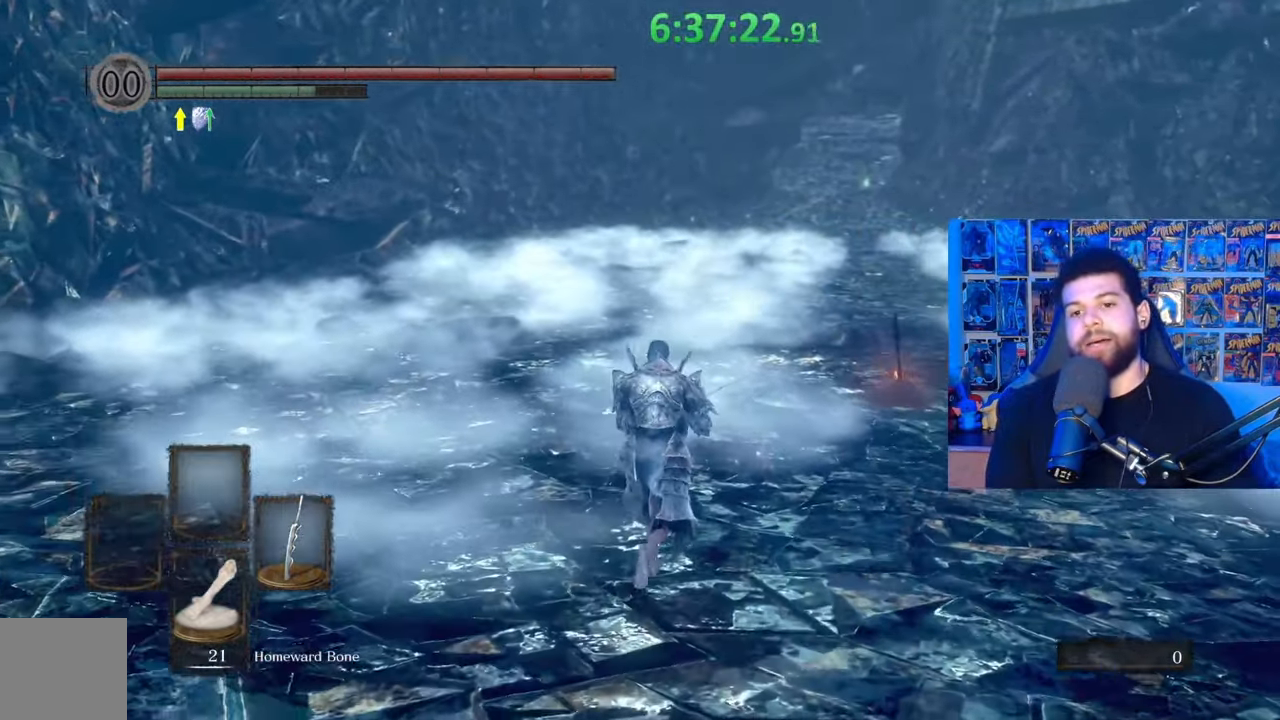
{"buttons": ["B"], "left_stick": "up", "right_stick": "center", "events": []}
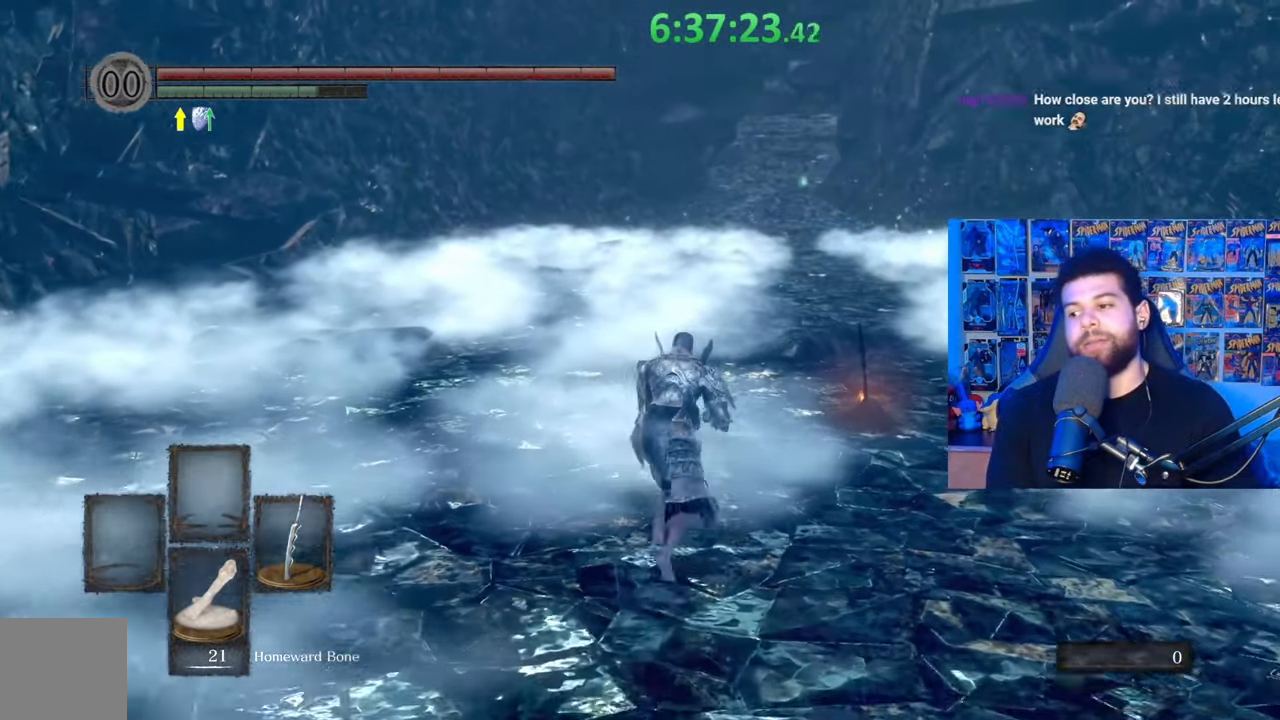
{"buttons": ["B"], "left_stick": "up", "right_stick": "center", "events": []}
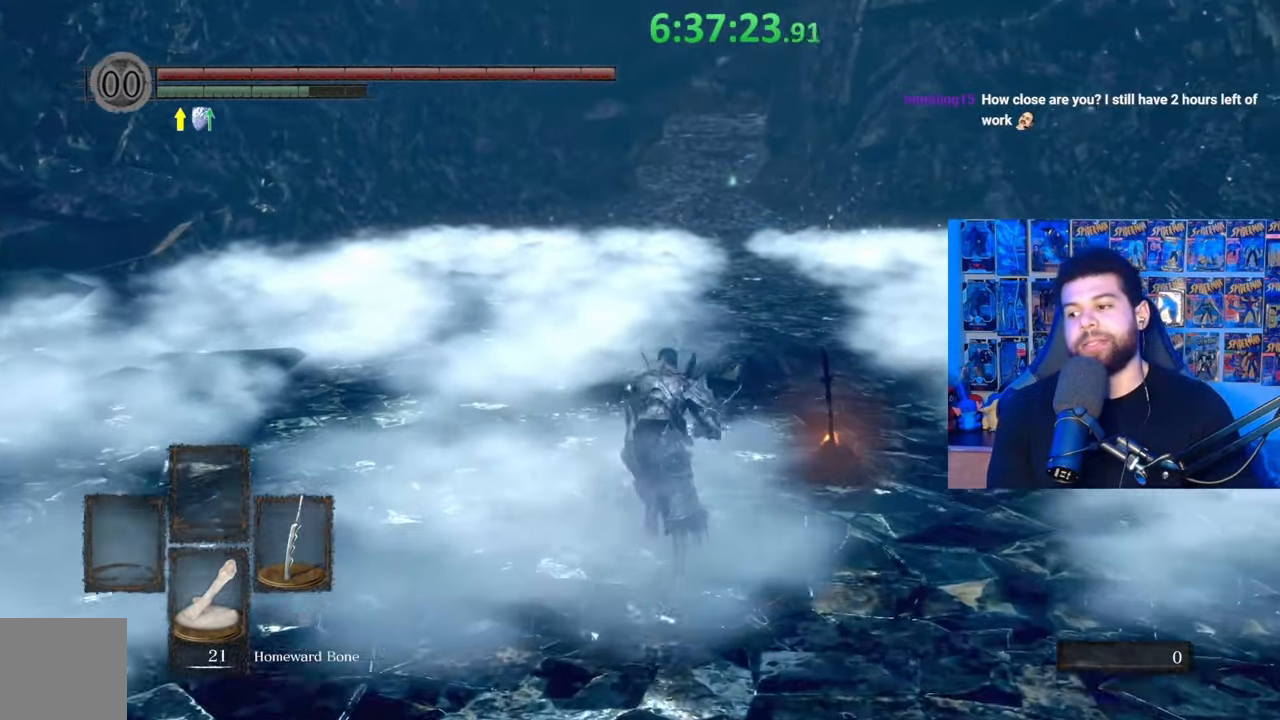
{"buttons": ["B"], "left_stick": "up", "right_stick": "center", "events": []}
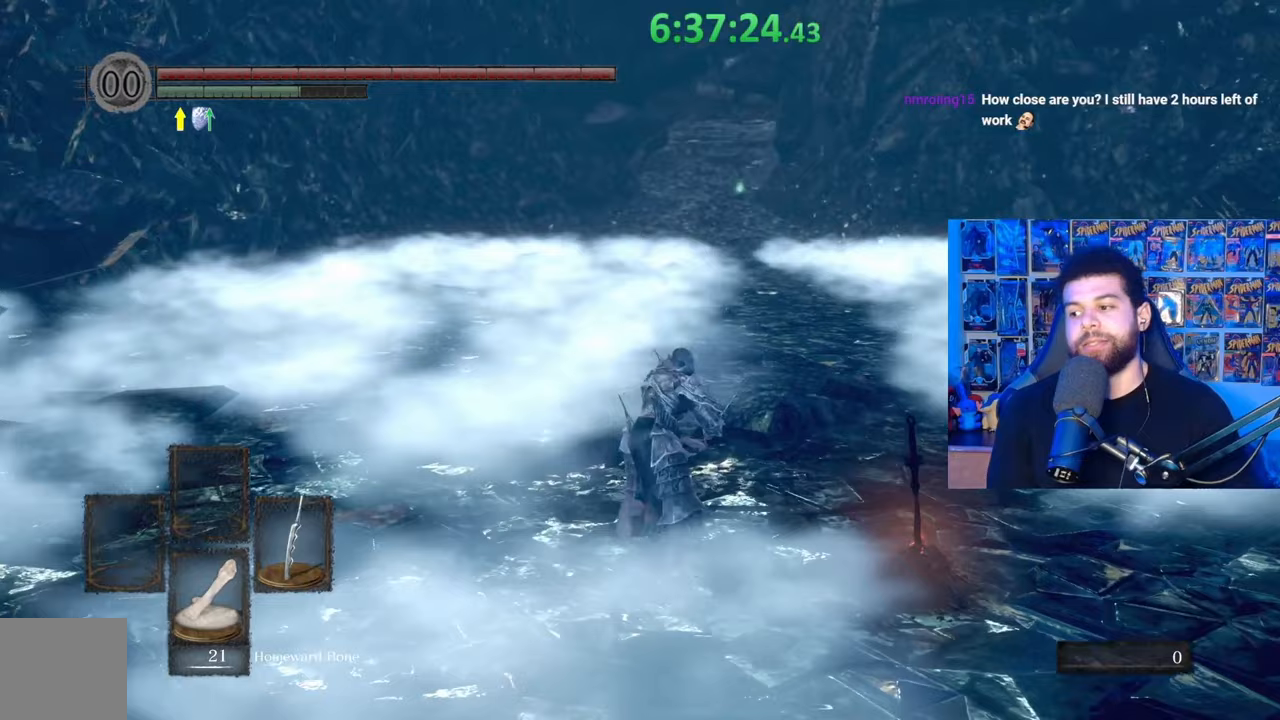
{"buttons": ["B"], "left_stick": "up", "right_stick": "center", "events": []}
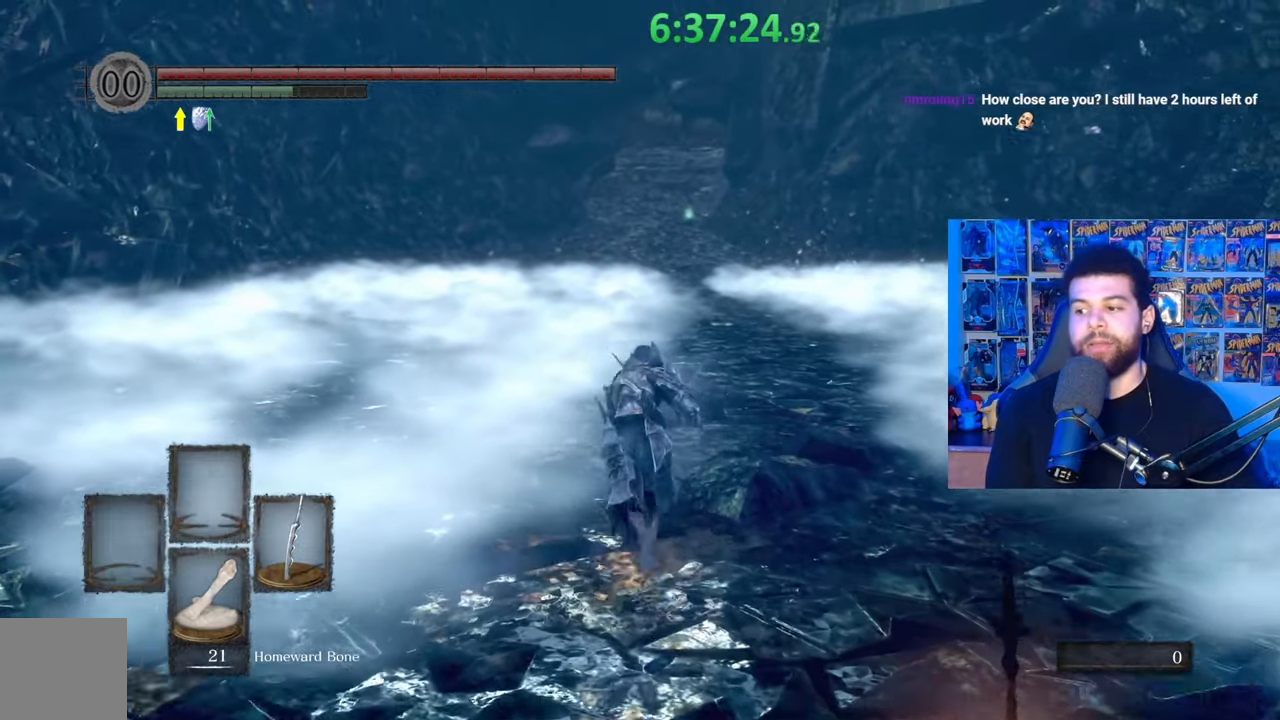
{"buttons": ["B"], "left_stick": "up", "right_stick": "center", "events": []}
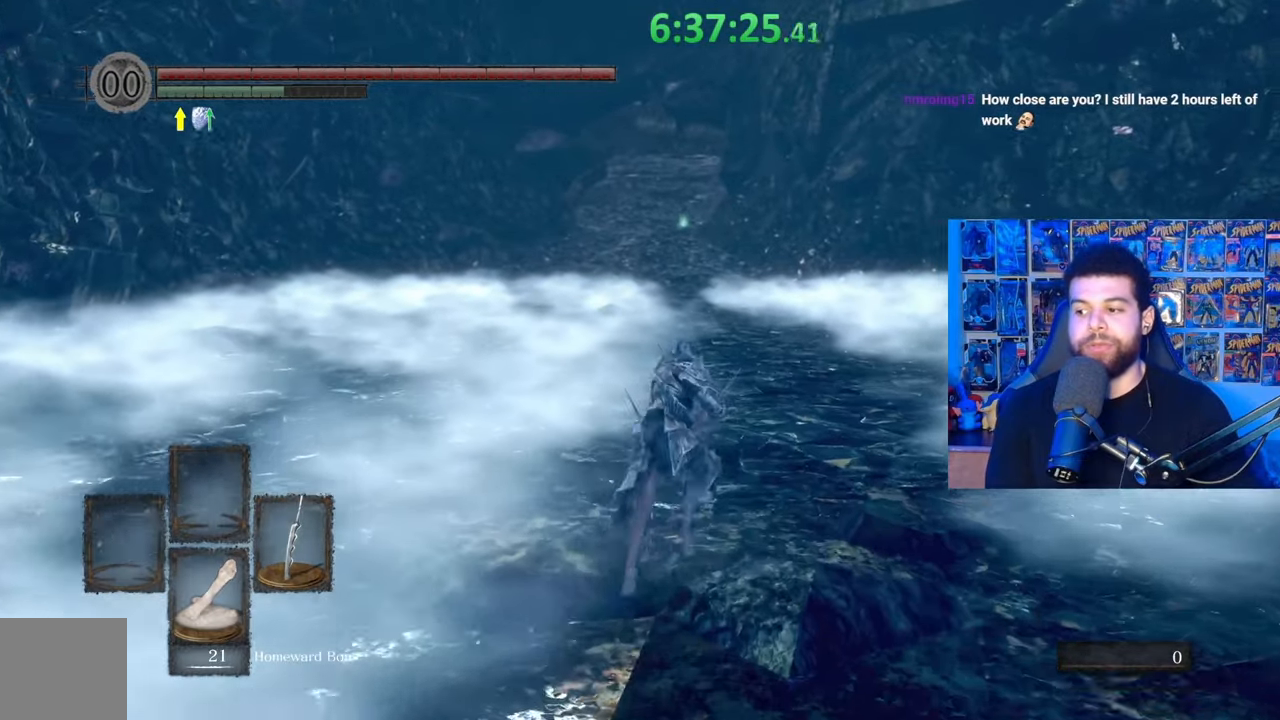
{"buttons": ["B"], "left_stick": "up", "right_stick": "center", "events": [[383, "right_stick", "down-left"], [433, "right_stick", "center"]]}
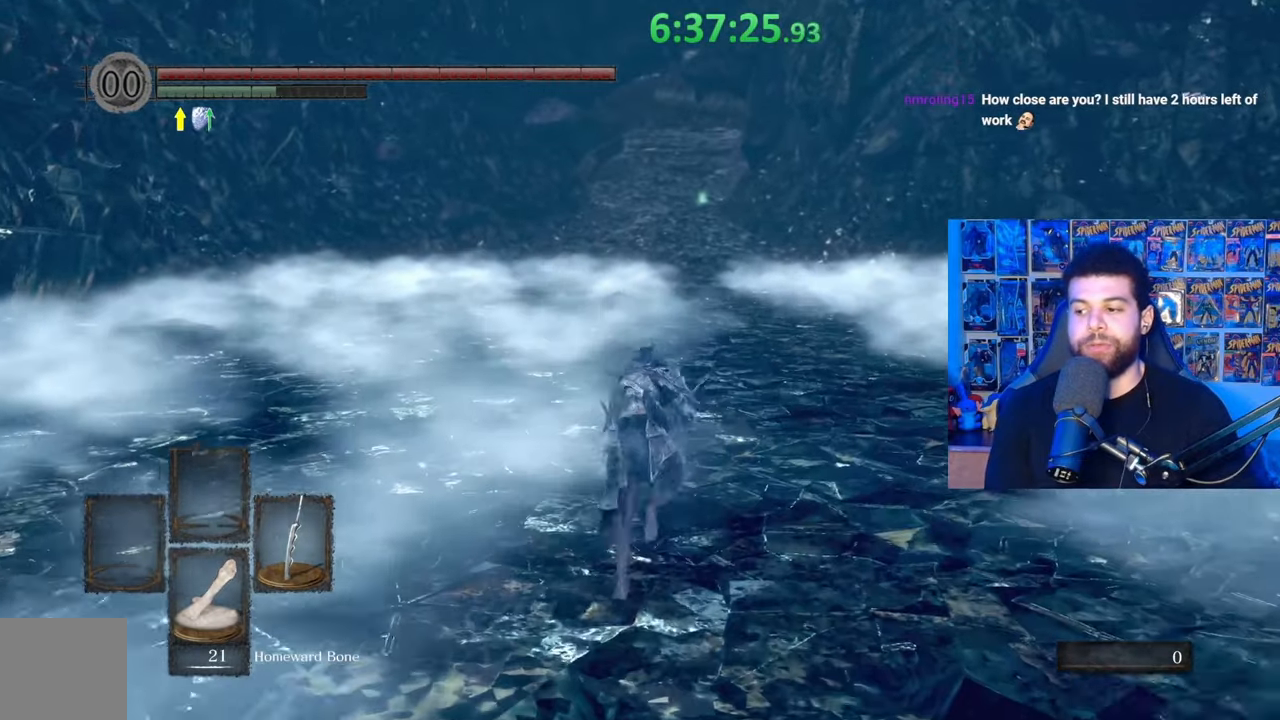
{"buttons": ["B"], "left_stick": "up", "right_stick": "center", "events": []}
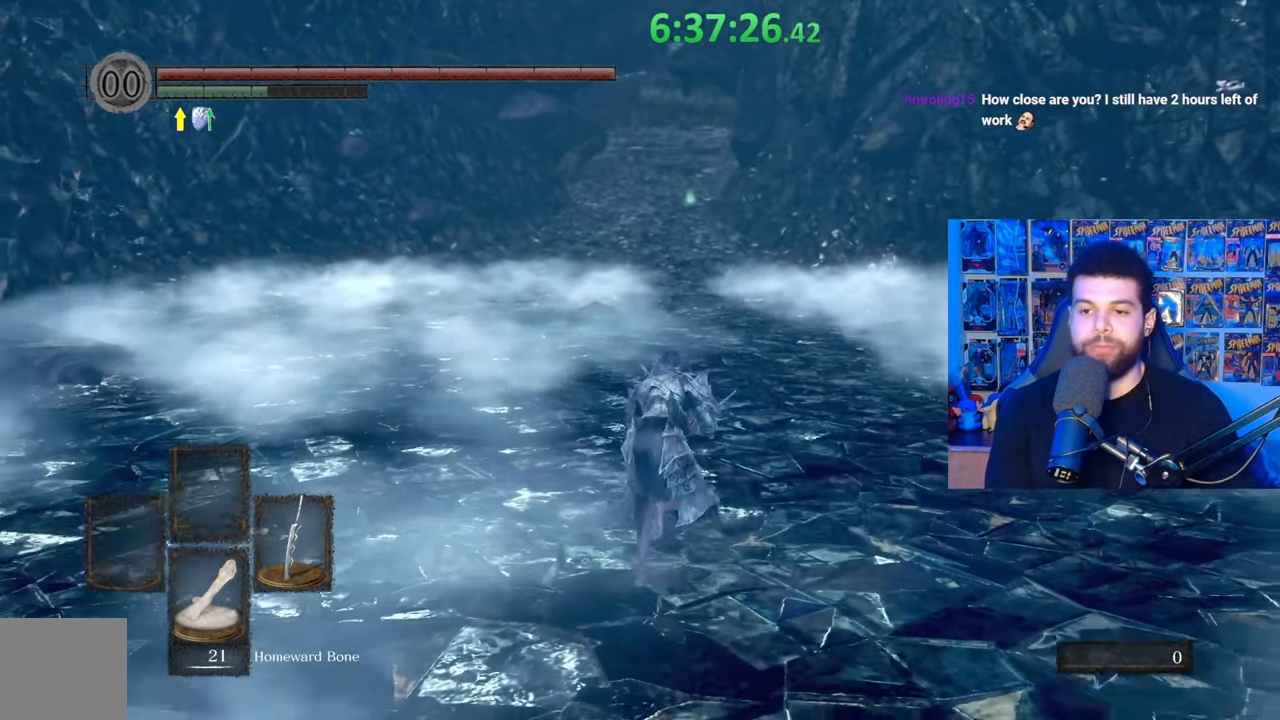
{"buttons": ["B"], "left_stick": "up", "right_stick": "center", "events": [[383, "B", "up"], [467, "B", "down"]]}
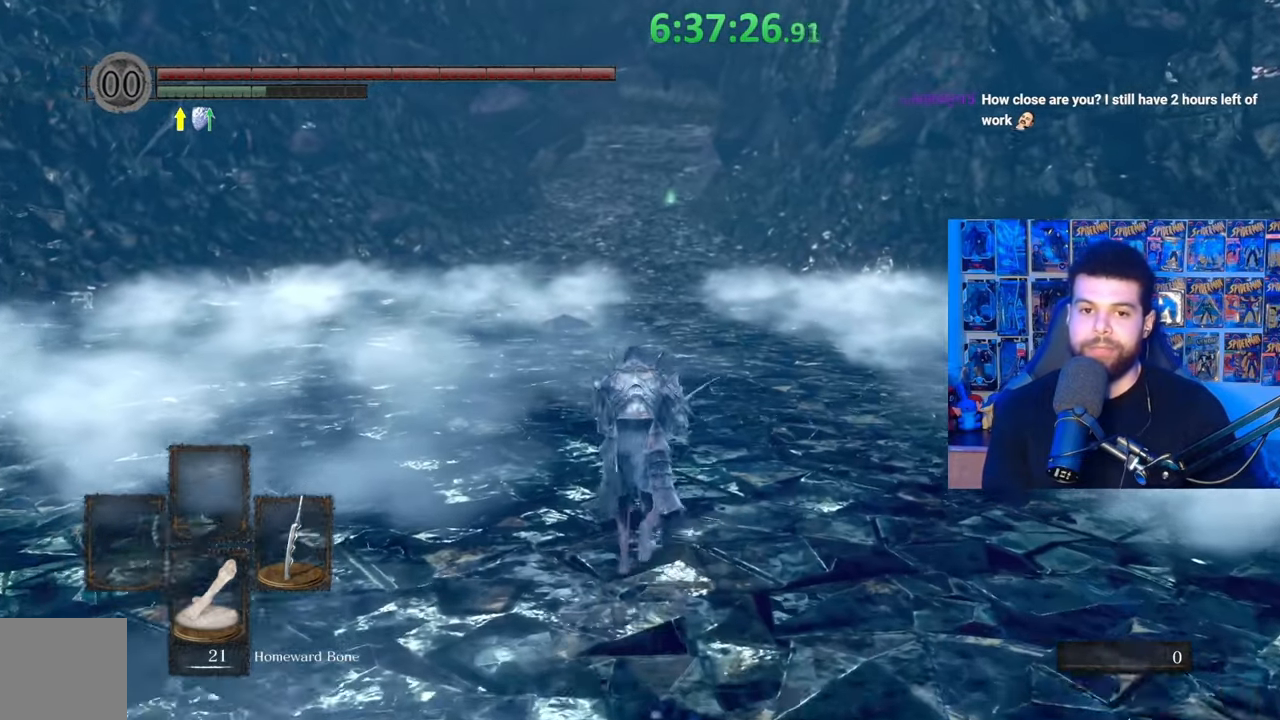
{"buttons": ["B"], "left_stick": "up", "right_stick": "center", "events": []}
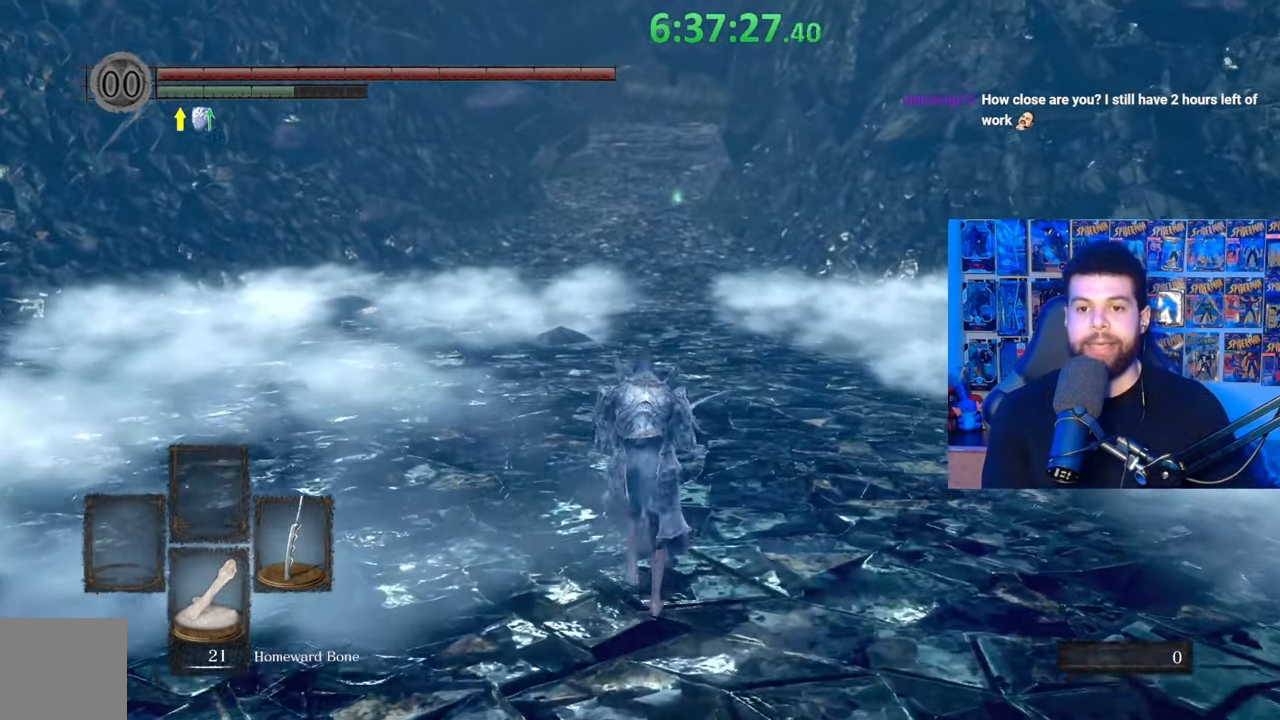
{"buttons": ["B"], "left_stick": "up", "right_stick": "center", "events": []}
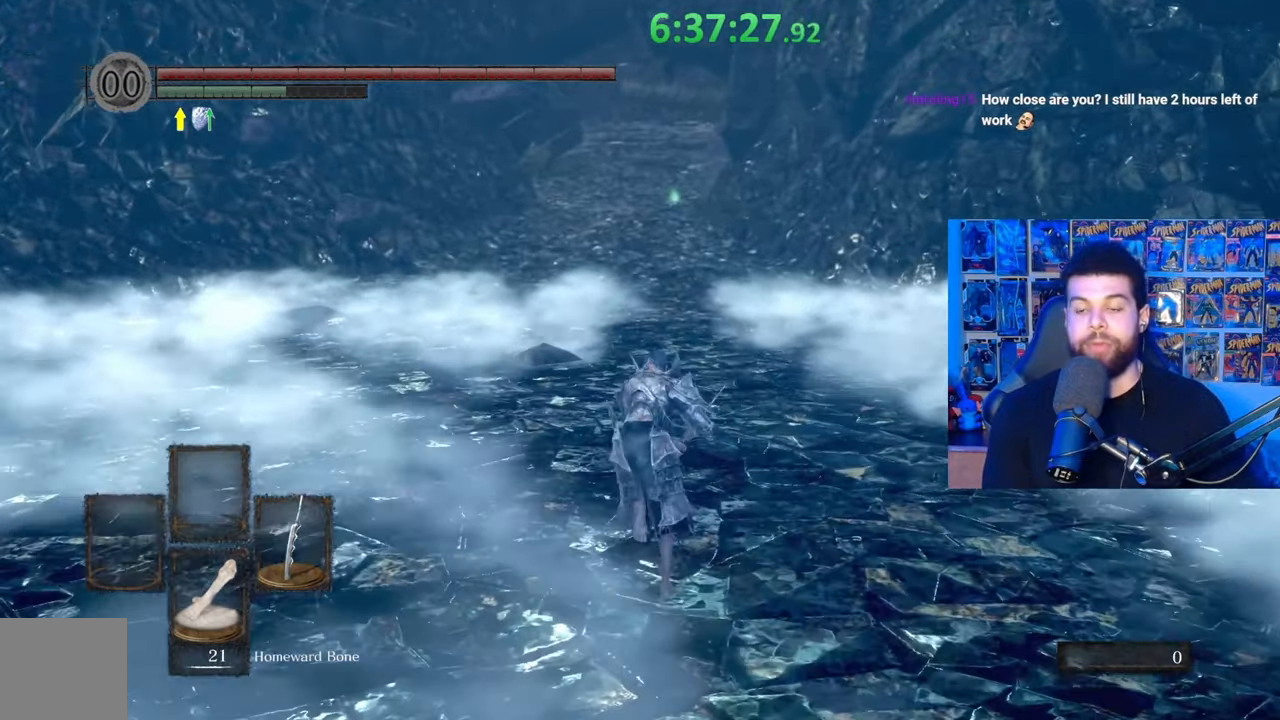
{"buttons": ["B"], "left_stick": "up", "right_stick": "center", "events": []}